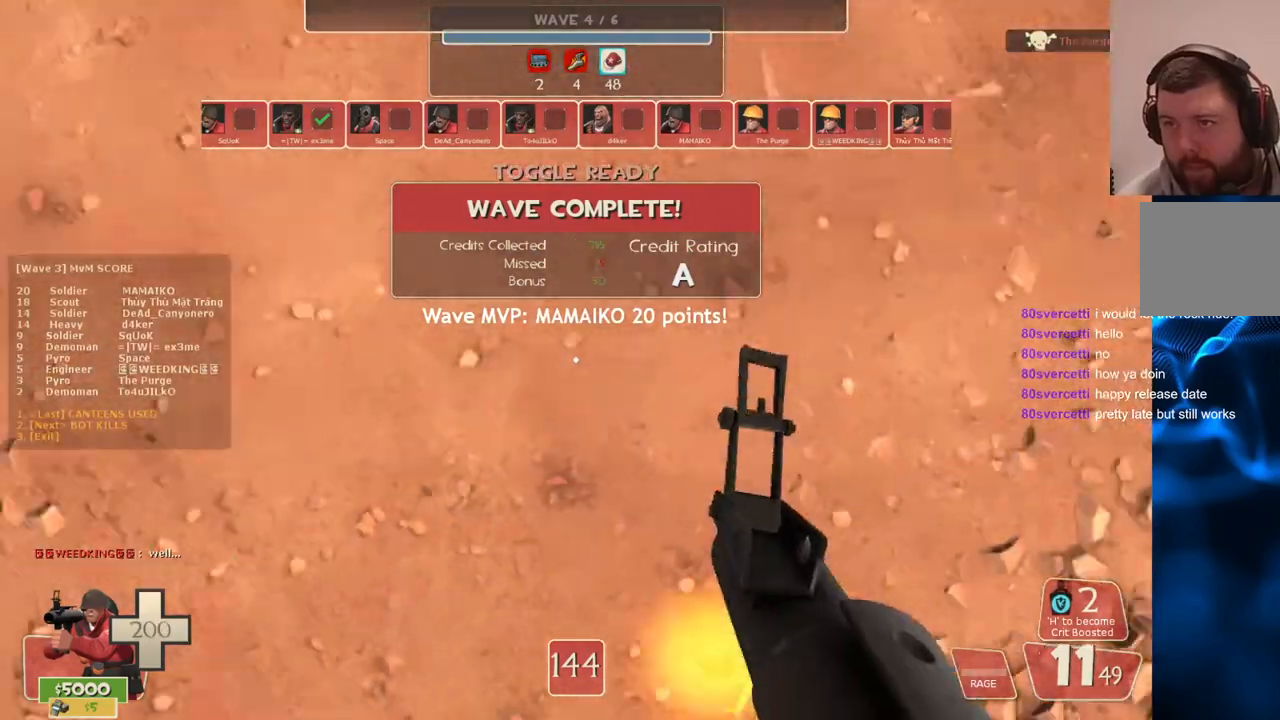
Gameplay with a controller (PlayStation layout); each line is a JSON object with the inputs held at the frame after it. "events" lists button and stick changes between this image and that frame as [ms after this image, input, new state], when the widget could be followed in between.
{"buttons": ["CROSS"], "left_stick": "up", "right_stick": "center", "events": [[167, "L3", "up"], [183, "R2", "up"], [233, "L3", "down"], [250, "right_stick", "center"], [300, "right_stick", "down"], [400, "L3", "up"], [450, "right_stick", "center"]]}
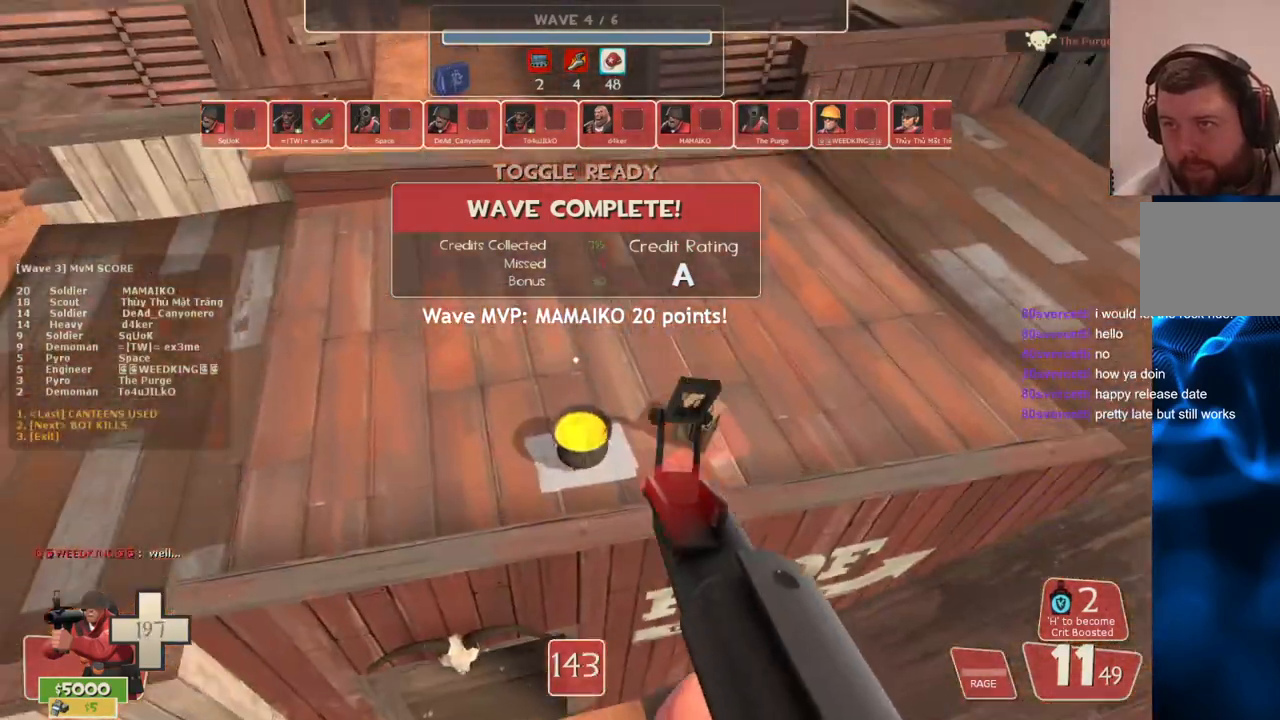
{"buttons": ["CROSS", "SQUARE"], "left_stick": "up", "right_stick": "center", "events": [[83, "SQUARE", "down"], [200, "SQUARE", "up"], [250, "SQUARE", "down"], [350, "SQUARE", "up"], [417, "SQUARE", "down"]]}
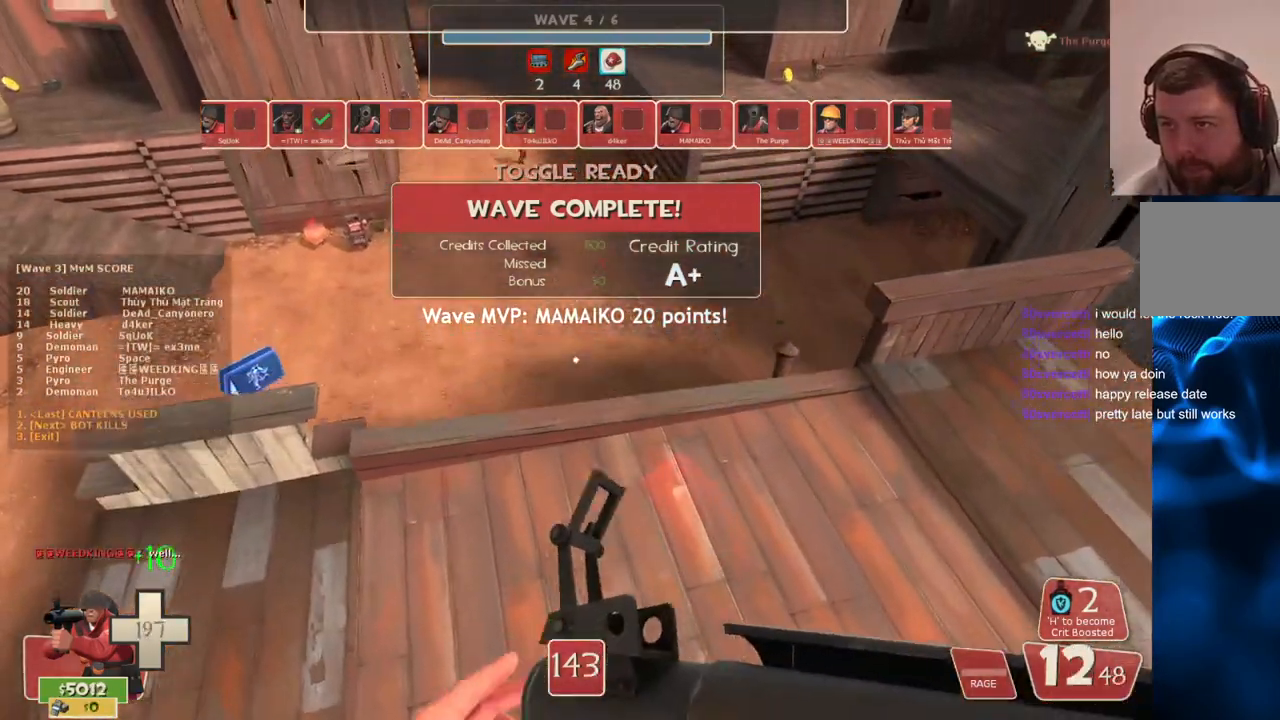
{"buttons": ["CROSS"], "left_stick": "up", "right_stick": "center", "events": [[50, "SQUARE", "up"]]}
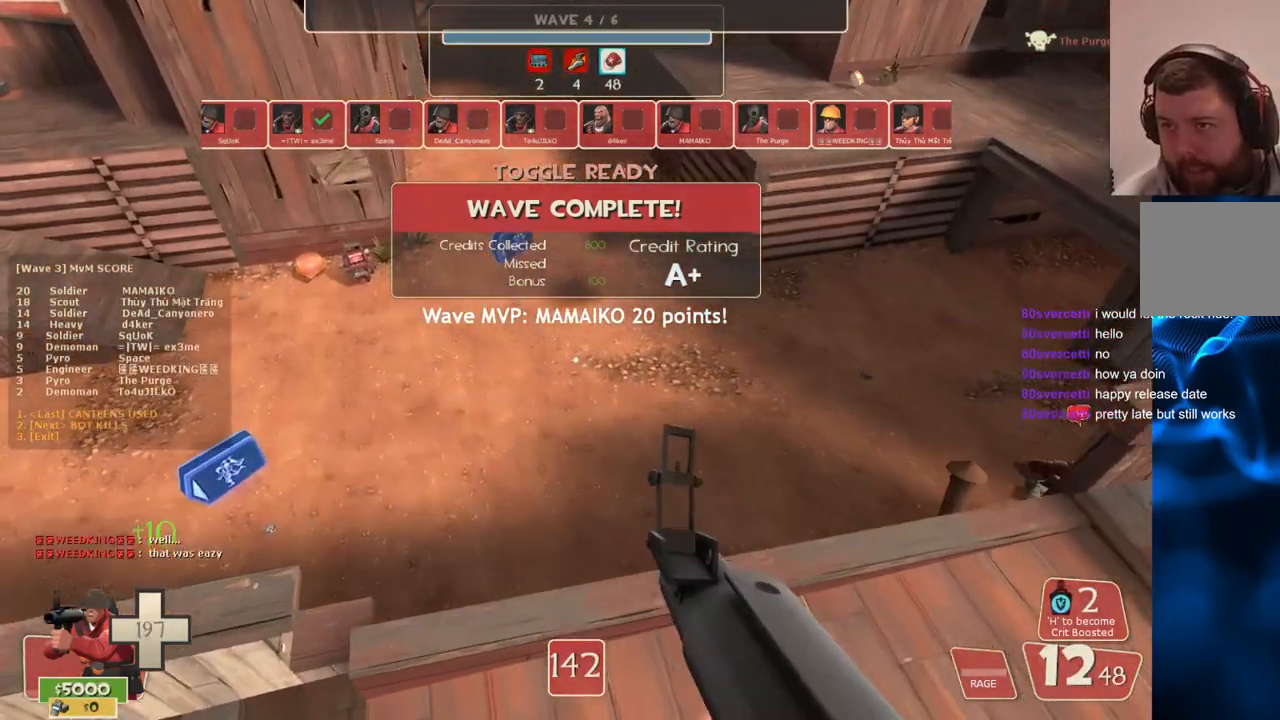
{"buttons": ["CROSS"], "left_stick": "up", "right_stick": "center", "events": []}
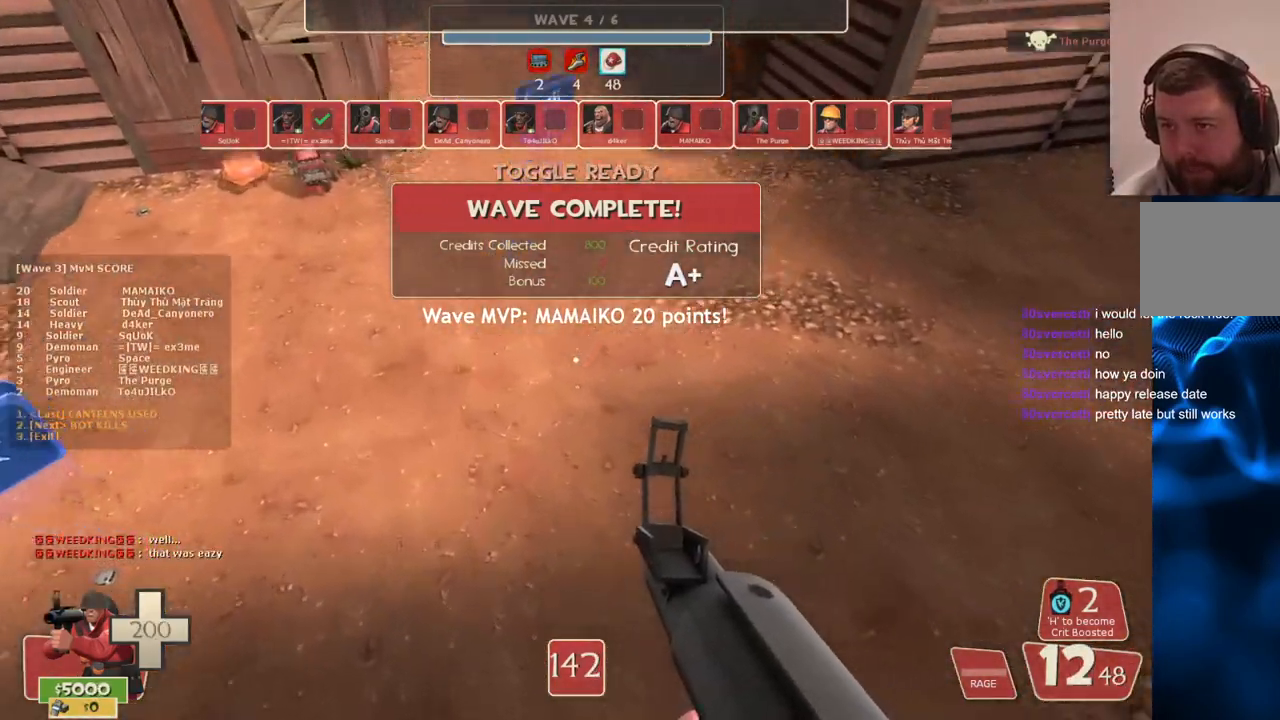
{"buttons": [], "left_stick": "center", "right_stick": "down-right", "events": [[317, "left_stick", "center"], [400, "CROSS", "up"], [400, "right_stick", "down-right"]]}
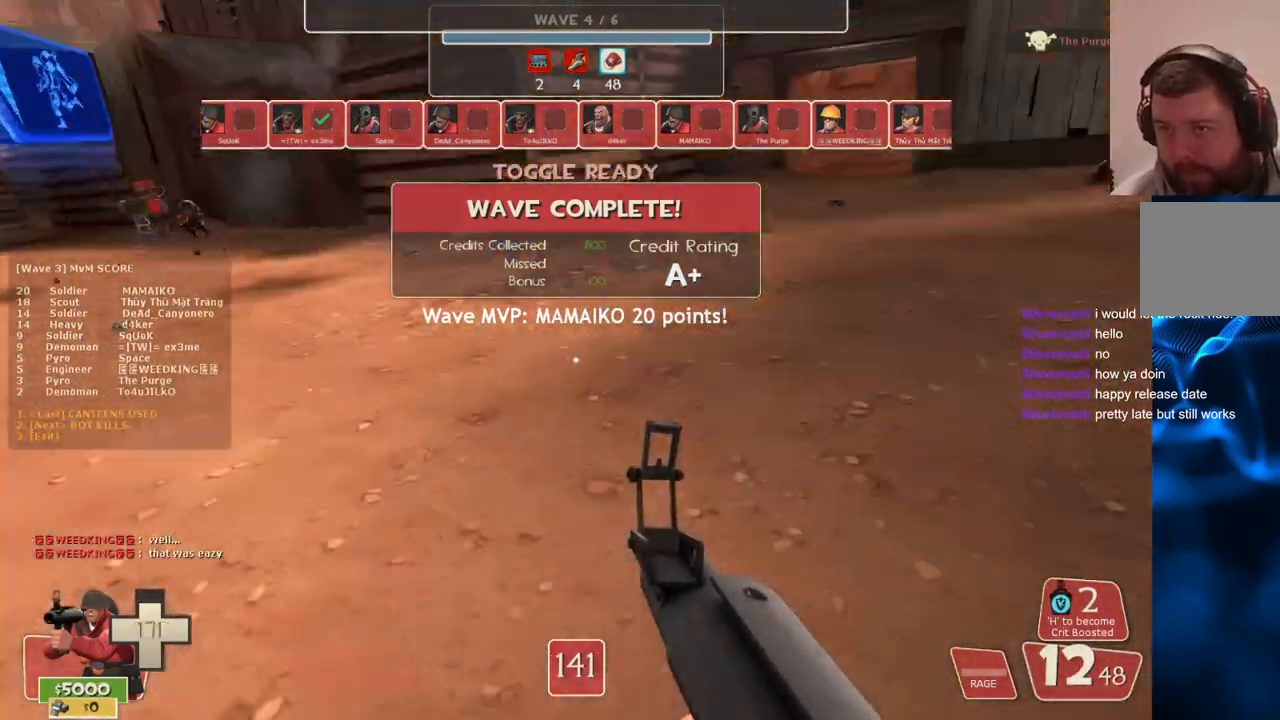
{"buttons": [], "left_stick": "center", "right_stick": "center", "events": [[117, "right_stick", "center"], [283, "L3", "down"], [383, "L3", "up"]]}
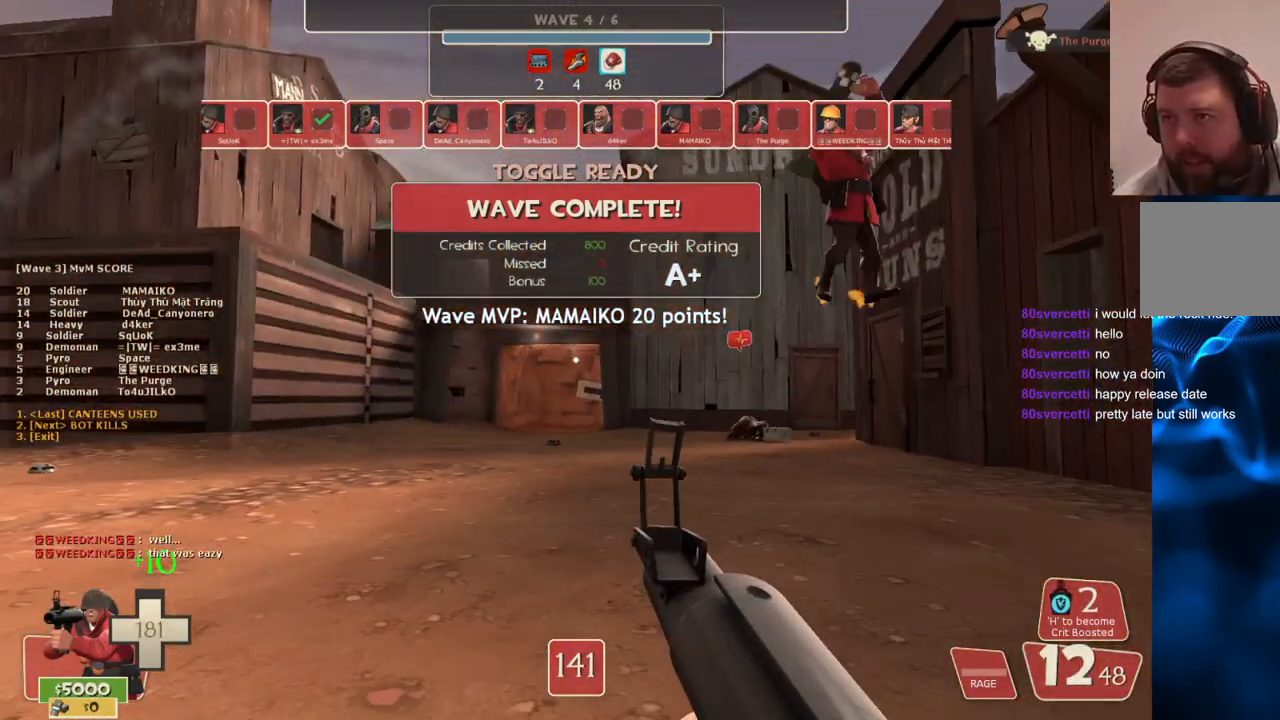
{"buttons": [], "left_stick": "left", "right_stick": "center", "events": [[133, "left_stick", "left"], [233, "L3", "down"], [400, "L3", "up"]]}
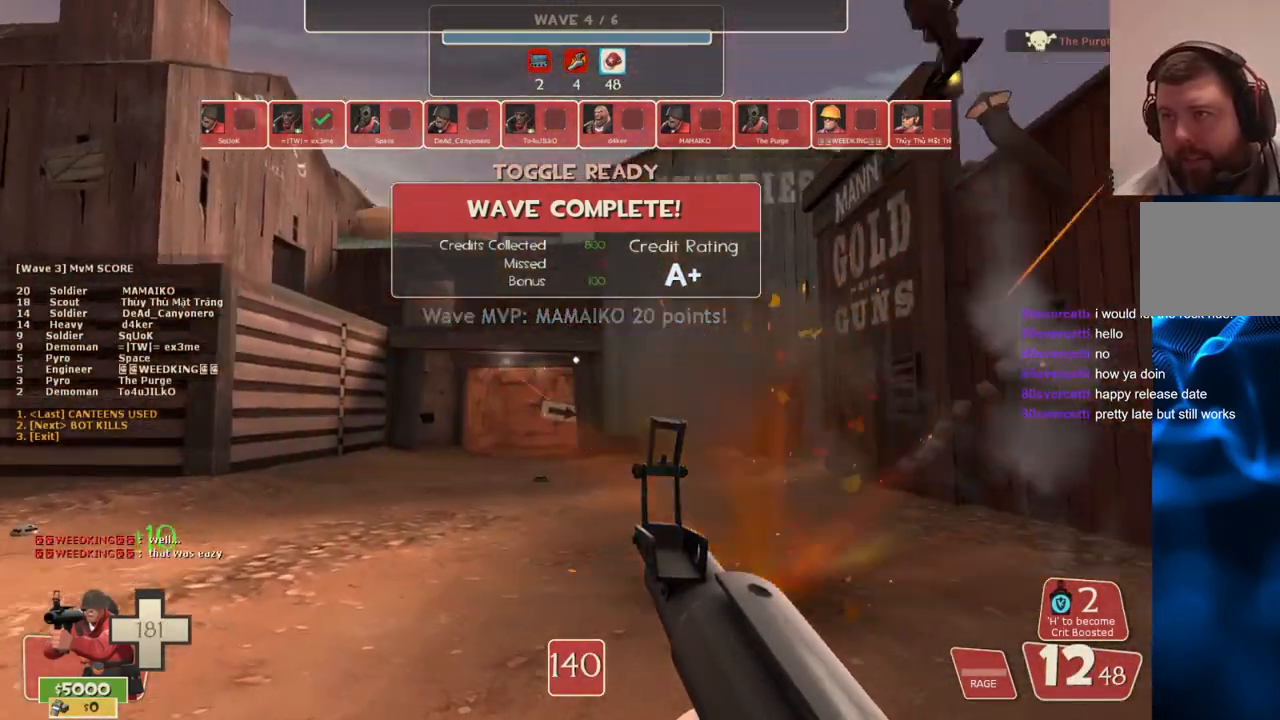
{"buttons": [], "left_stick": "down-left", "right_stick": "down-right", "events": [[17, "right_stick", "right"], [33, "left_stick", "down-left"], [150, "right_stick", "center"], [333, "right_stick", "down-right"]]}
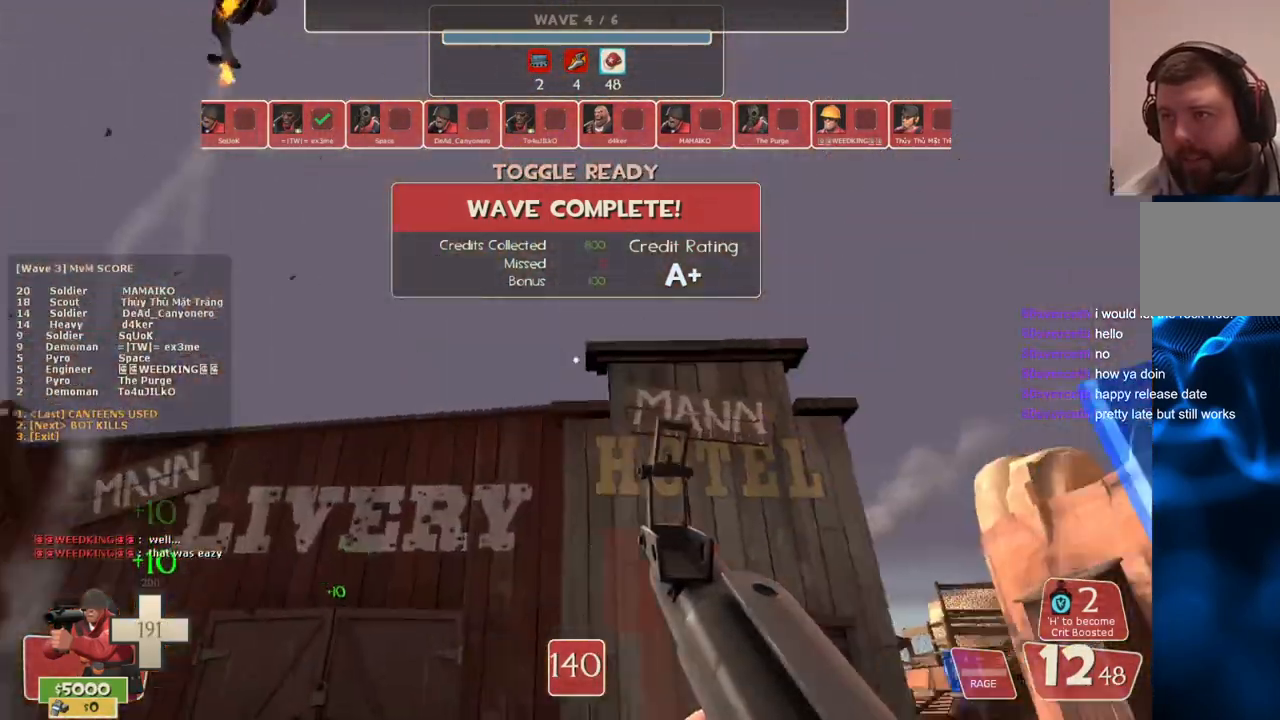
{"buttons": [], "left_stick": "down-left", "right_stick": "center", "events": [[33, "right_stick", "center"]]}
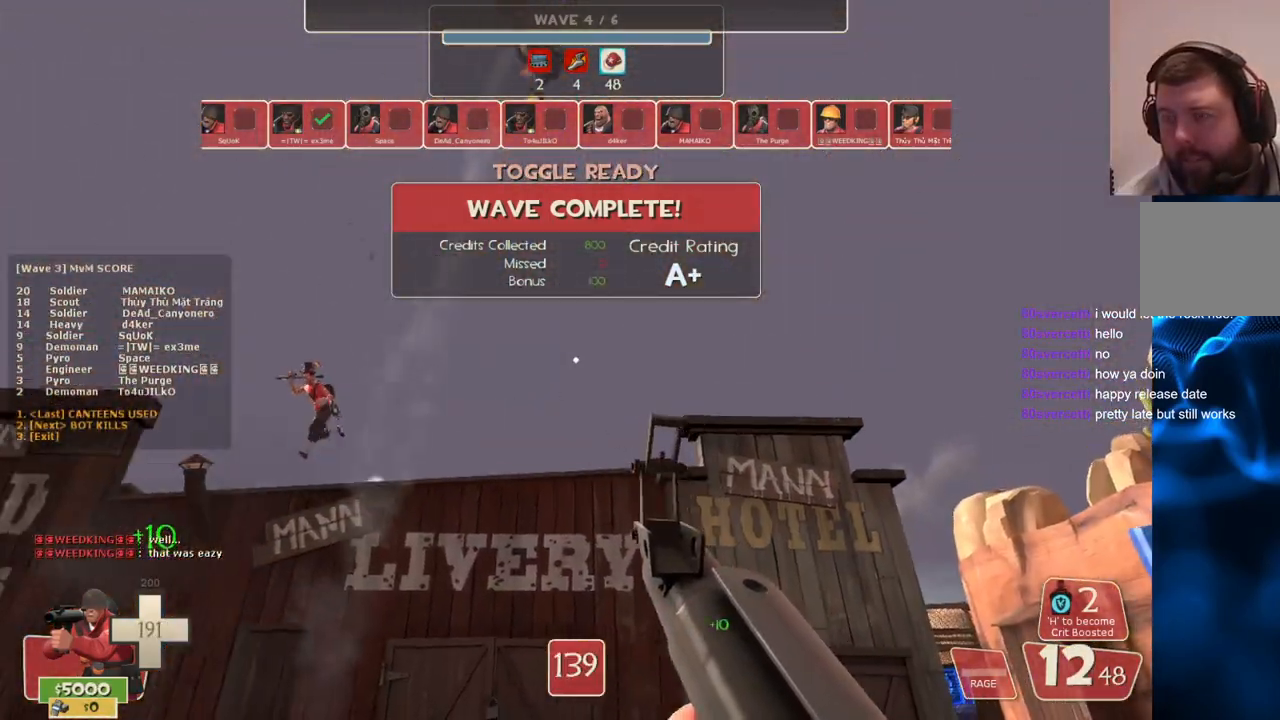
{"buttons": [], "left_stick": "down-left", "right_stick": "center", "events": []}
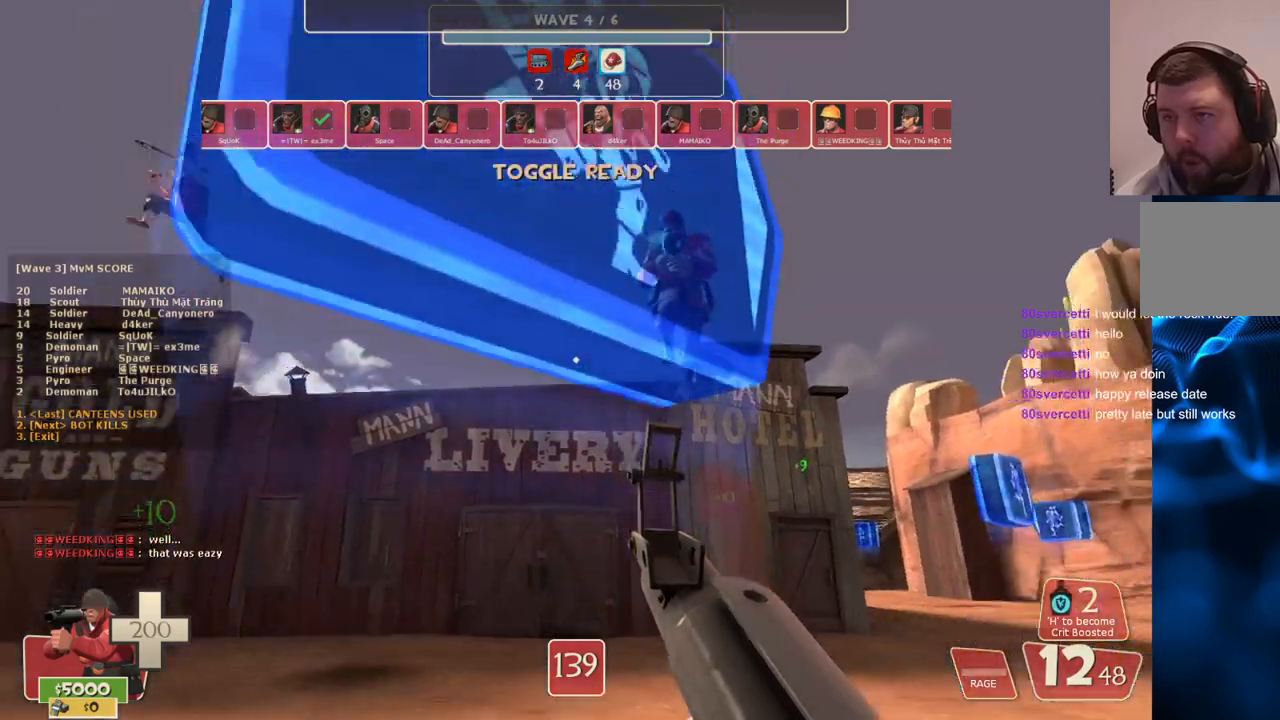
{"buttons": [], "left_stick": "up", "right_stick": "center", "events": [[317, "left_stick", "center"], [367, "left_stick", "up"]]}
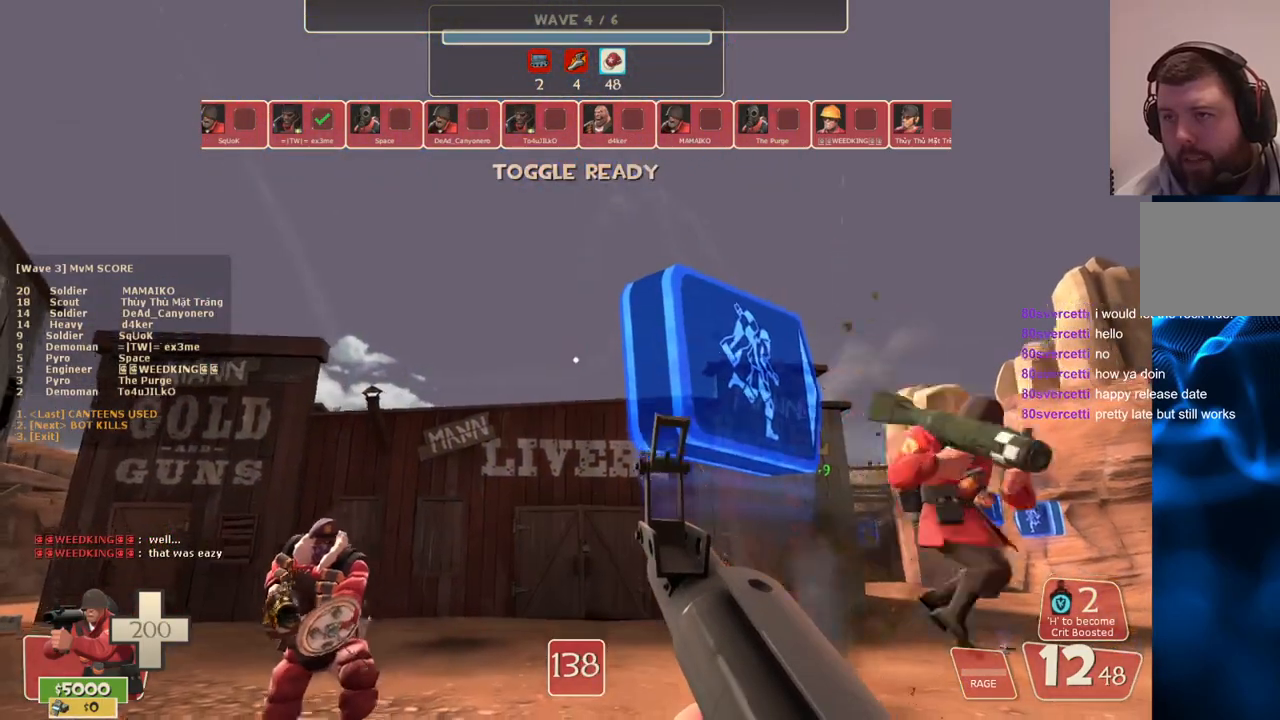
{"buttons": [], "left_stick": "up", "right_stick": "center", "events": [[50, "right_stick", "up"], [167, "right_stick", "center"]]}
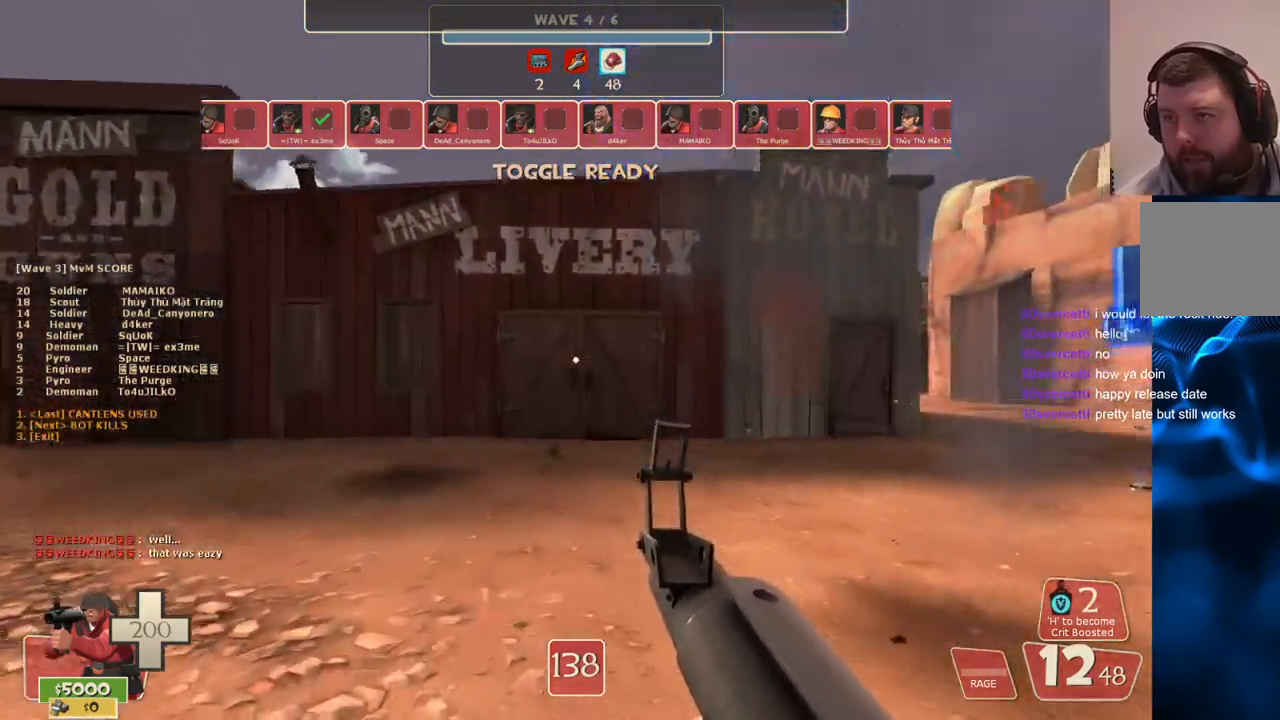
{"buttons": [], "left_stick": "up", "right_stick": "center", "events": []}
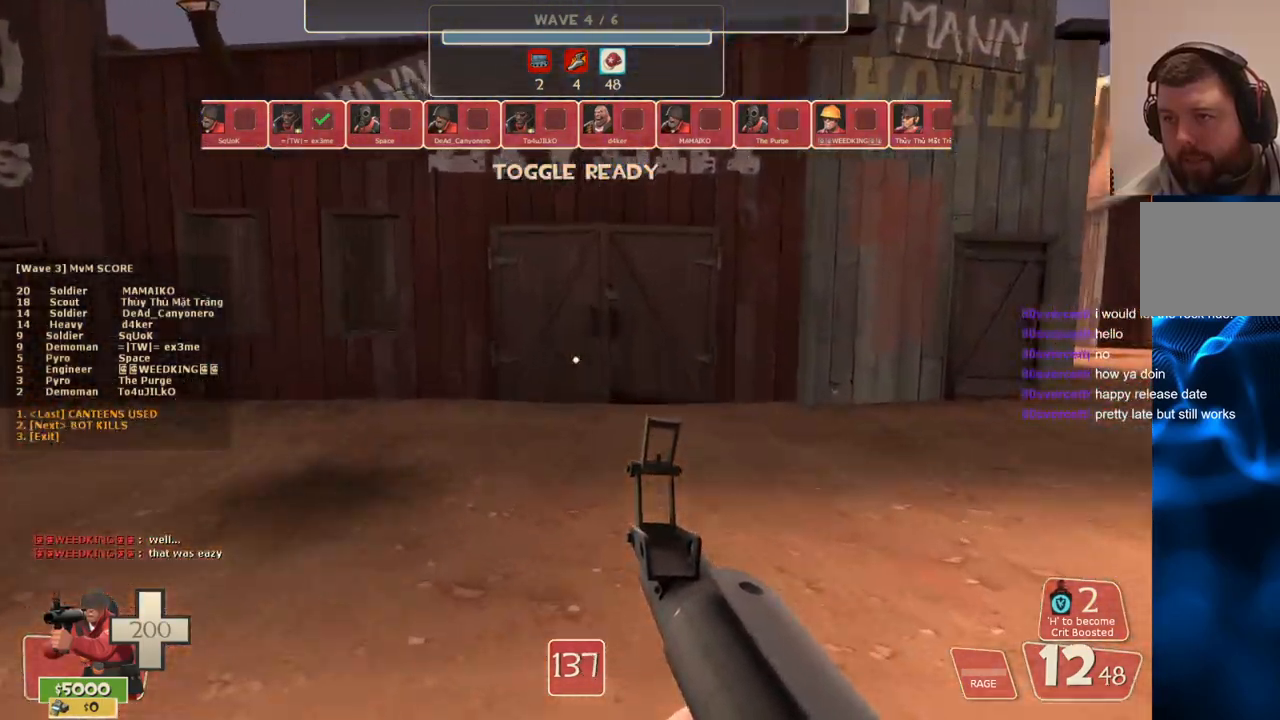
{"buttons": ["CROSS", "R2", "L3"], "left_stick": "up", "right_stick": "center", "events": [[50, "right_stick", "up"], [350, "right_stick", "center"], [383, "L3", "down"], [400, "R2", "down"], [433, "CROSS", "down"]]}
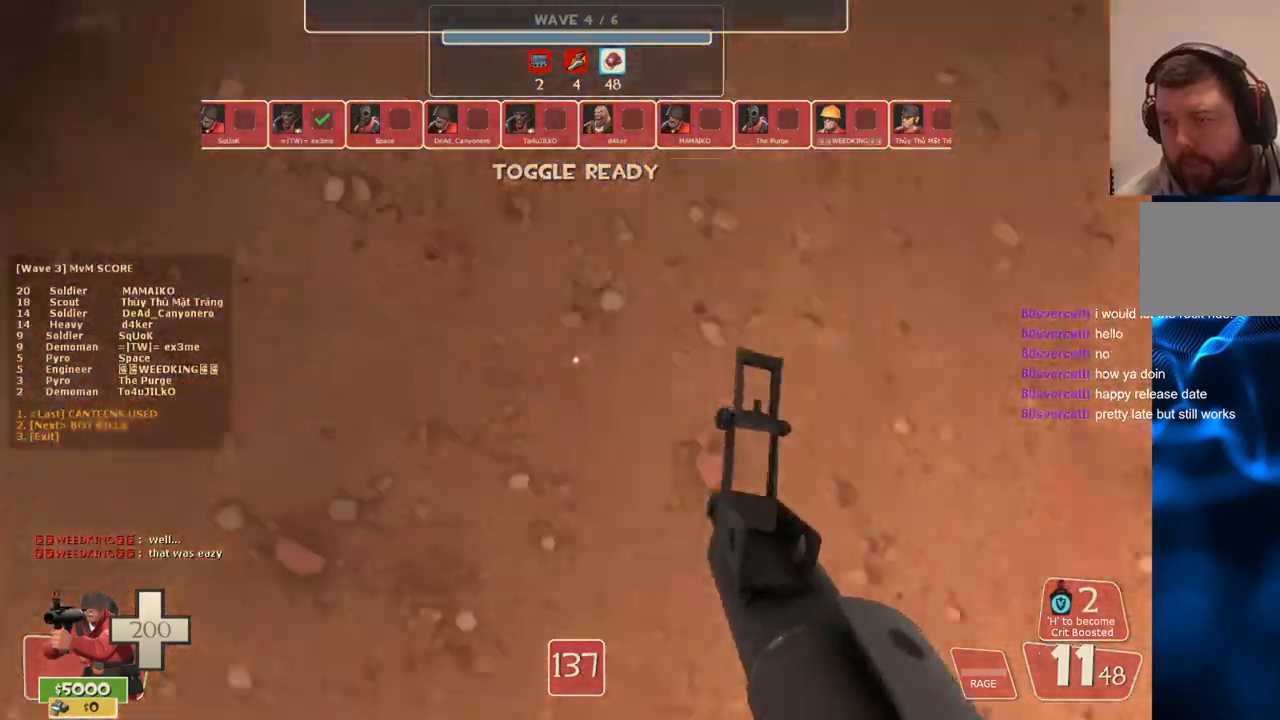
{"buttons": ["CROSS", "SQUARE"], "left_stick": "up-right", "right_stick": "down", "events": [[100, "R2", "up"], [150, "right_stick", "down"], [400, "L3", "up"], [400, "left_stick", "up-right"], [483, "SQUARE", "down"]]}
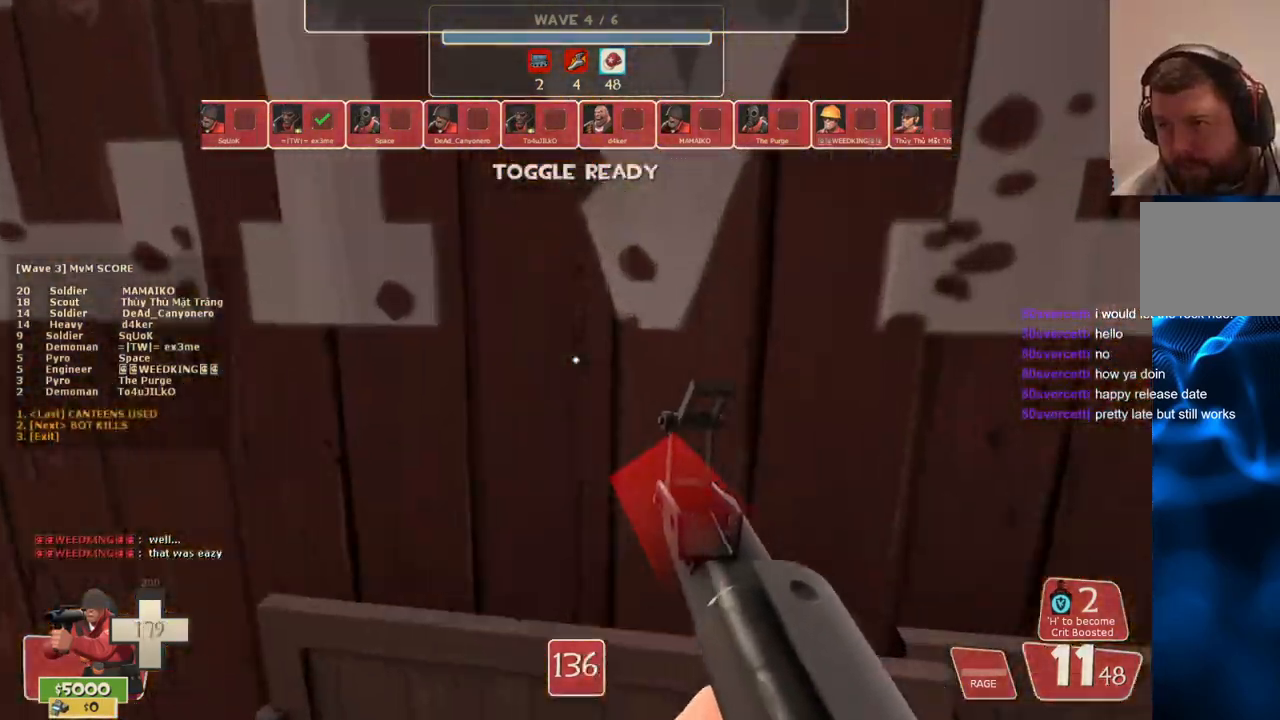
{"buttons": ["CROSS"], "left_stick": "up-left", "right_stick": "left", "events": [[100, "SQUARE", "up"], [267, "left_stick", "down"], [350, "right_stick", "left"], [483, "left_stick", "up-left"]]}
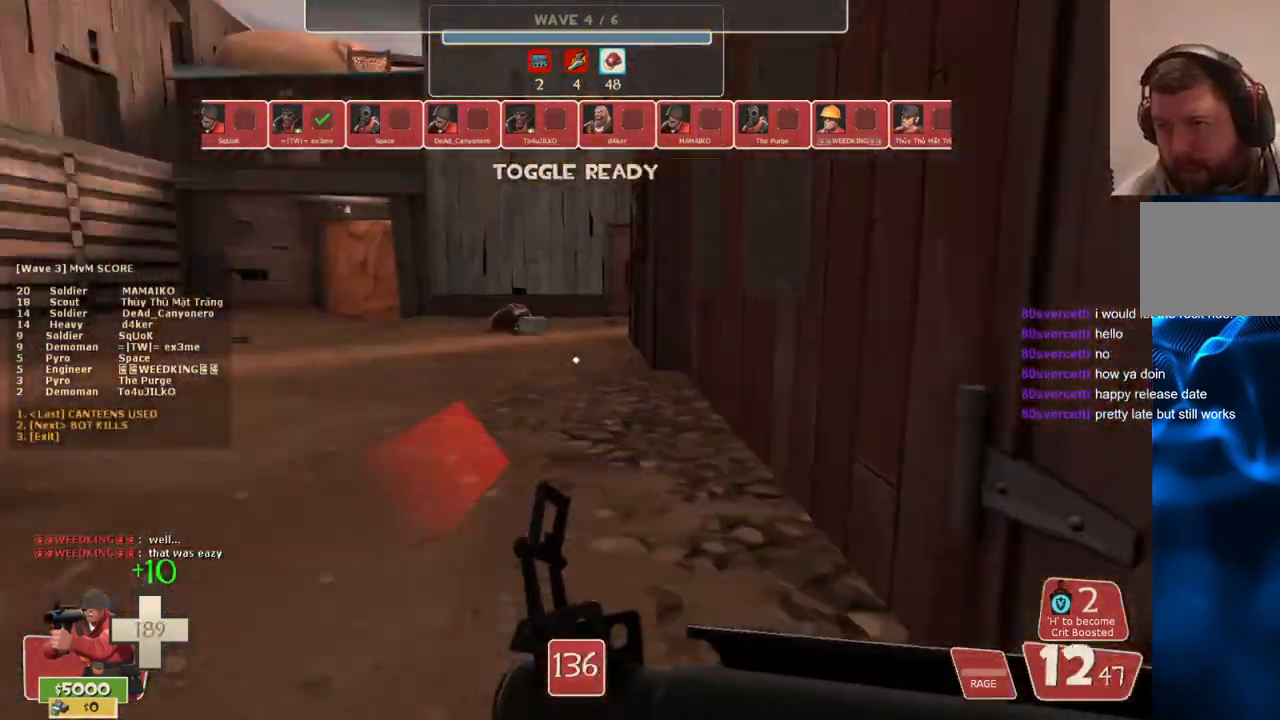
{"buttons": [], "left_stick": "up", "right_stick": "center", "events": [[67, "L3", "down"], [167, "CROSS", "up"], [167, "right_stick", "center"], [217, "L3", "up"], [283, "right_stick", "left"], [367, "left_stick", "up"], [400, "right_stick", "center"]]}
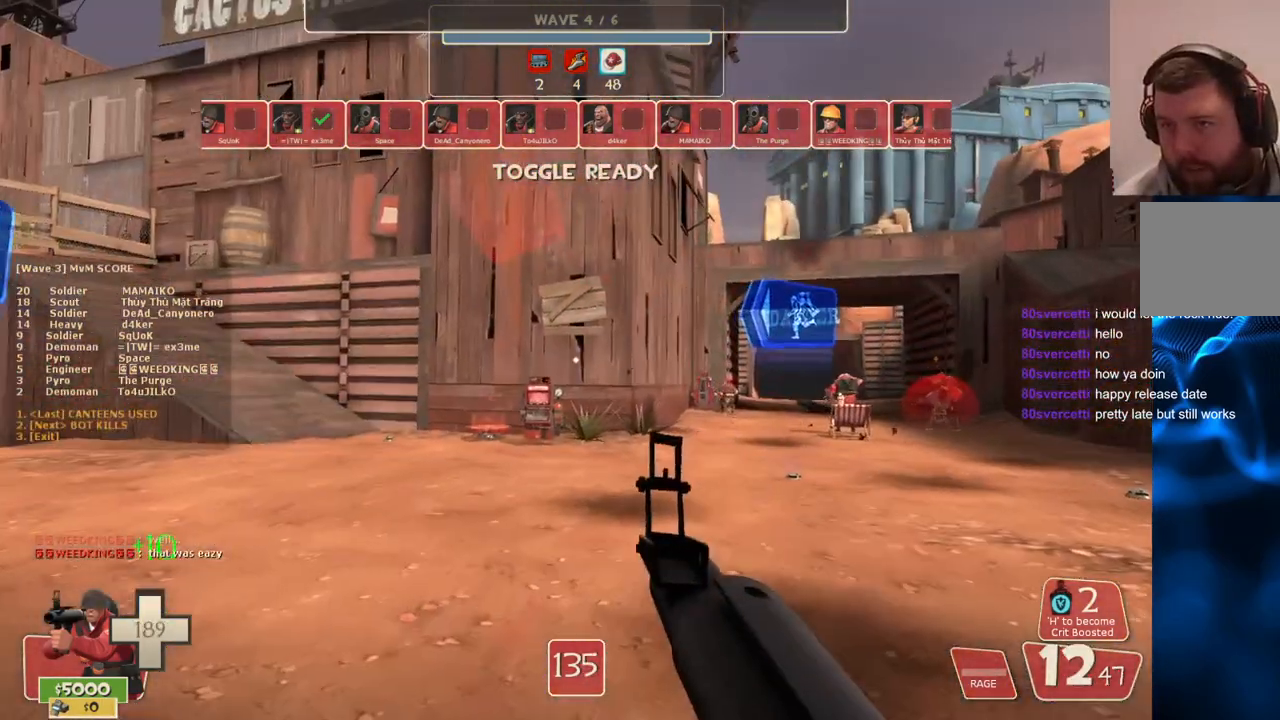
{"buttons": [], "left_stick": "up", "right_stick": "center", "events": []}
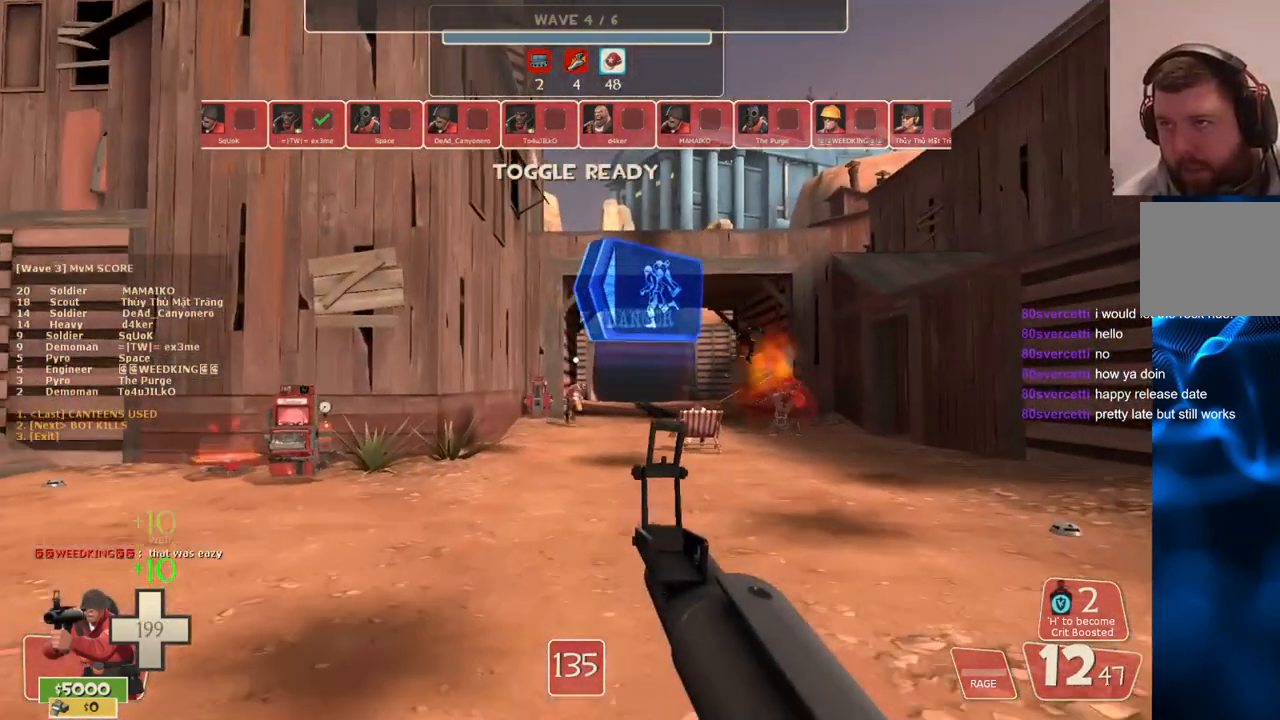
{"buttons": [], "left_stick": "left", "right_stick": "center", "events": [[167, "right_stick", "right"], [233, "left_stick", "up-left"], [400, "left_stick", "left"], [400, "right_stick", "center"]]}
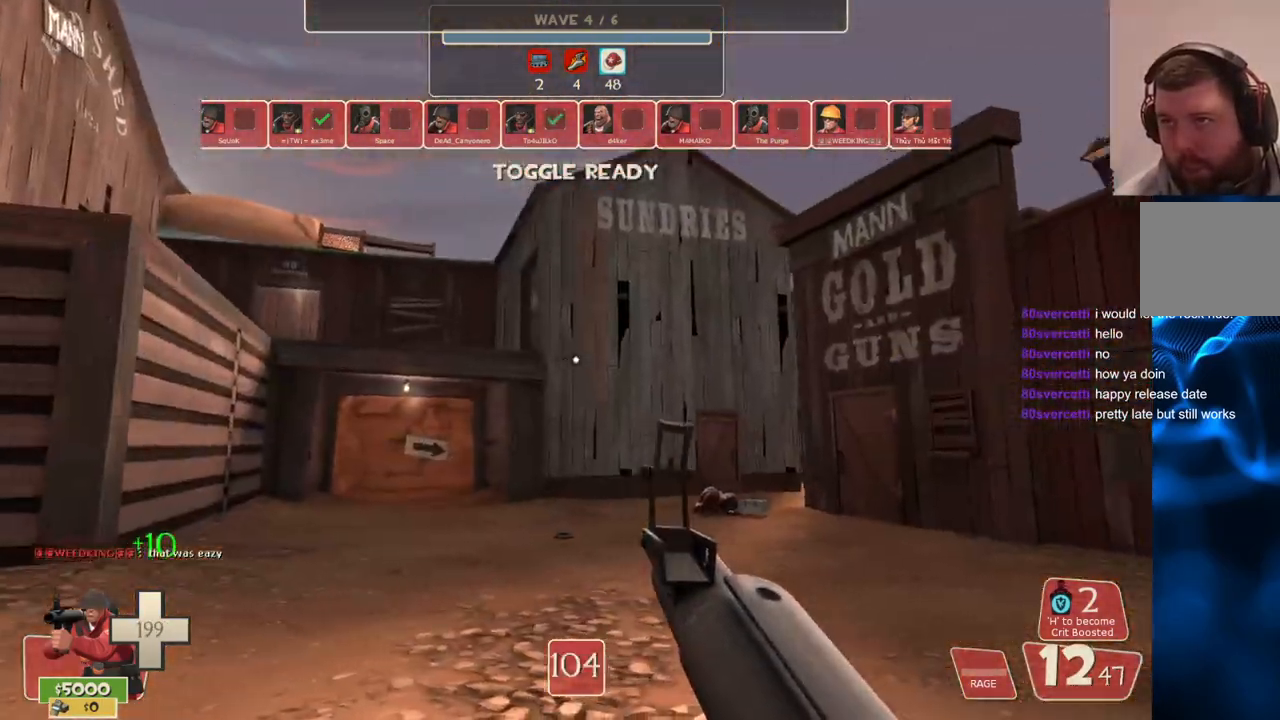
{"buttons": [], "left_stick": "down-left", "right_stick": "center", "events": [[33, "right_stick", "right"], [67, "left_stick", "down-left"], [183, "right_stick", "center"], [383, "right_stick", "right"], [483, "right_stick", "center"]]}
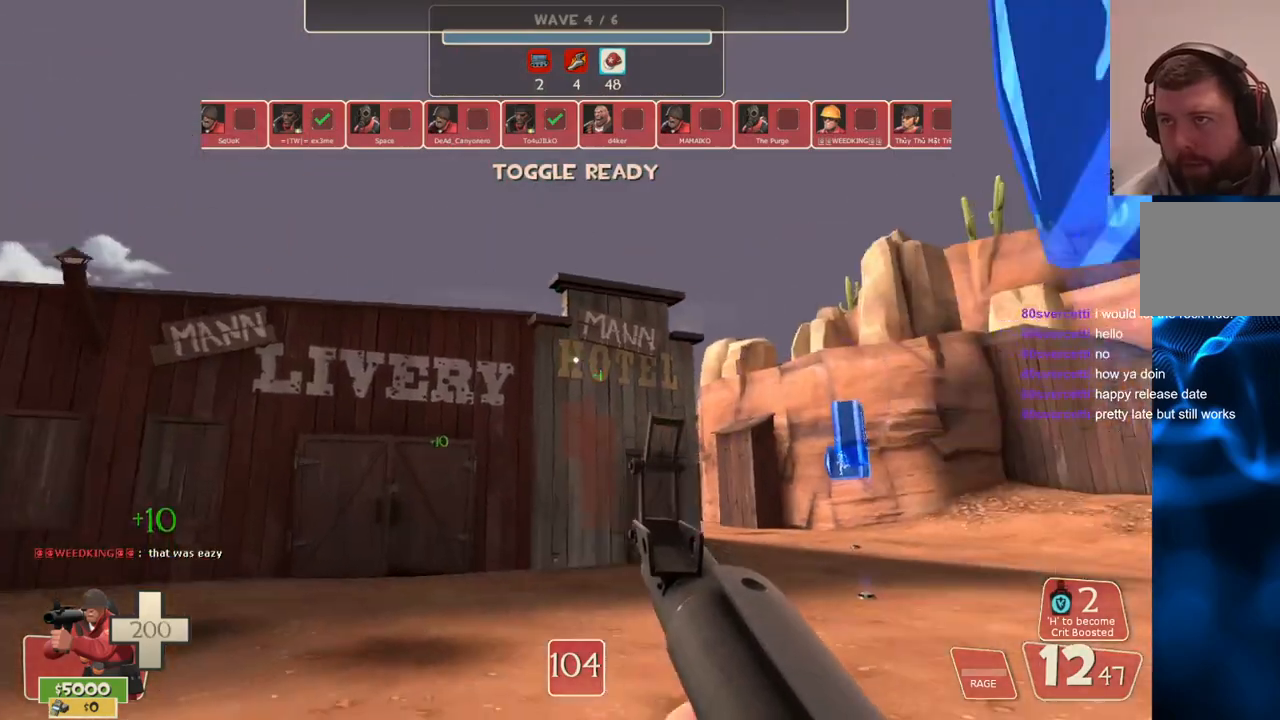
{"buttons": [], "left_stick": "down", "right_stick": "center", "events": [[67, "TRIANGLE", "down"], [150, "TRIANGLE", "up"], [167, "left_stick", "down"], [300, "right_stick", "left"], [383, "right_stick", "center"]]}
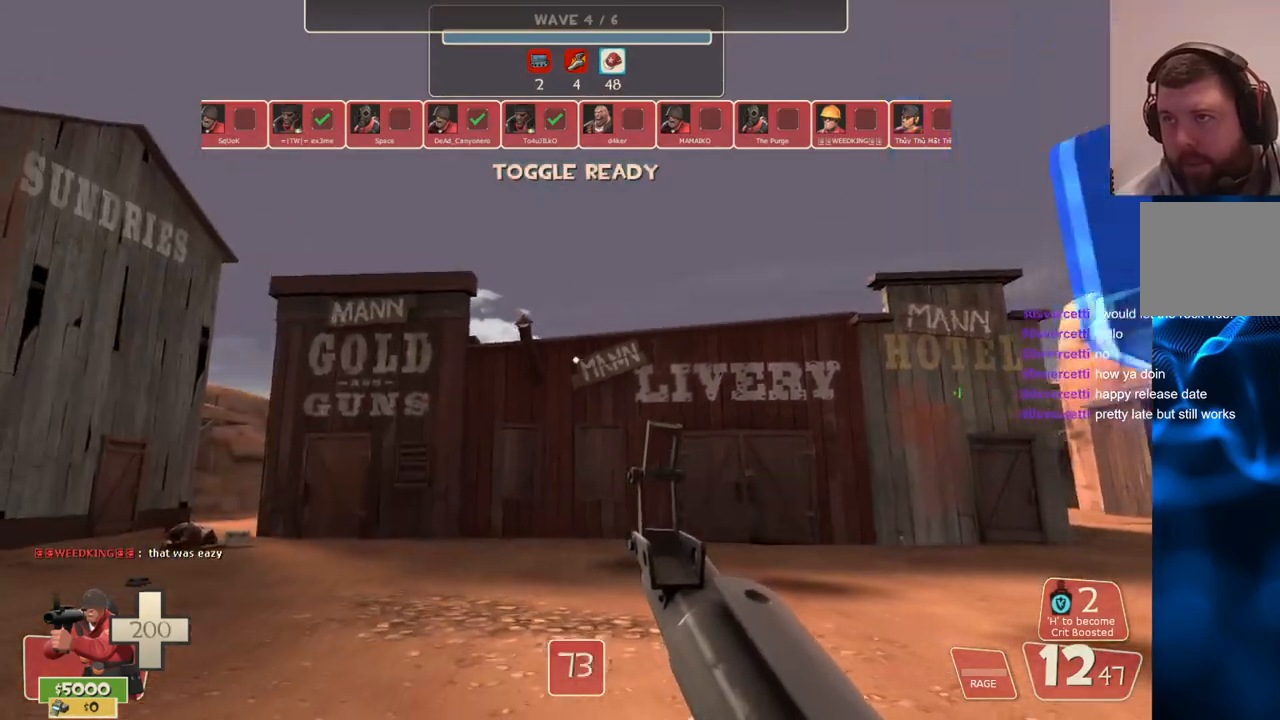
{"buttons": [], "left_stick": "up", "right_stick": "center", "events": [[33, "left_stick", "center"], [250, "left_stick", "up"]]}
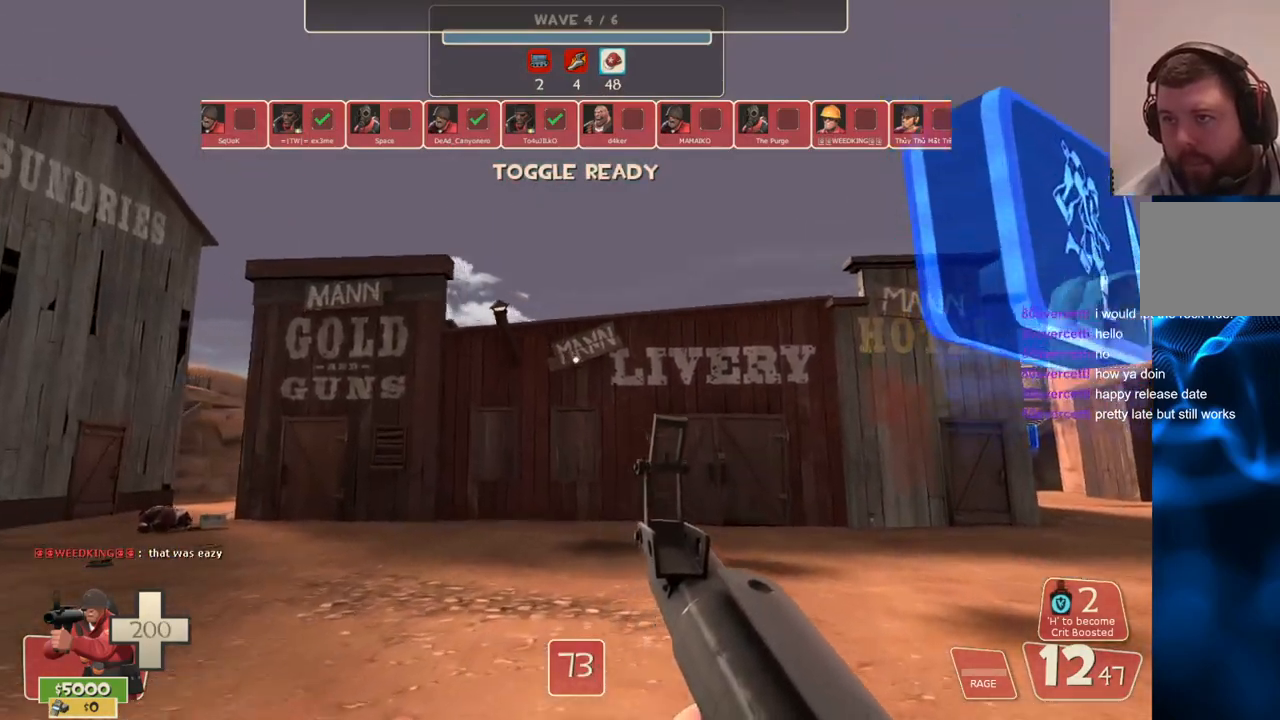
{"buttons": [], "left_stick": "up", "right_stick": "center", "events": []}
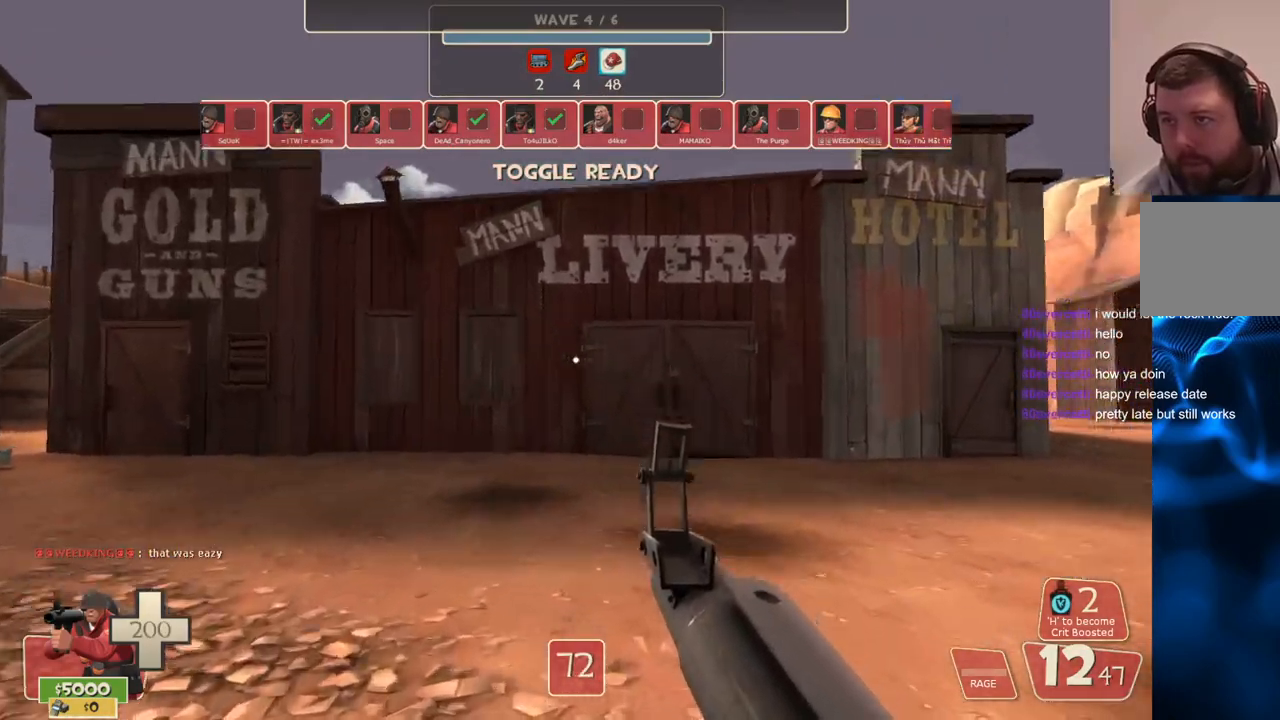
{"buttons": [], "left_stick": "up", "right_stick": "up", "events": [[17, "right_stick", "up"]]}
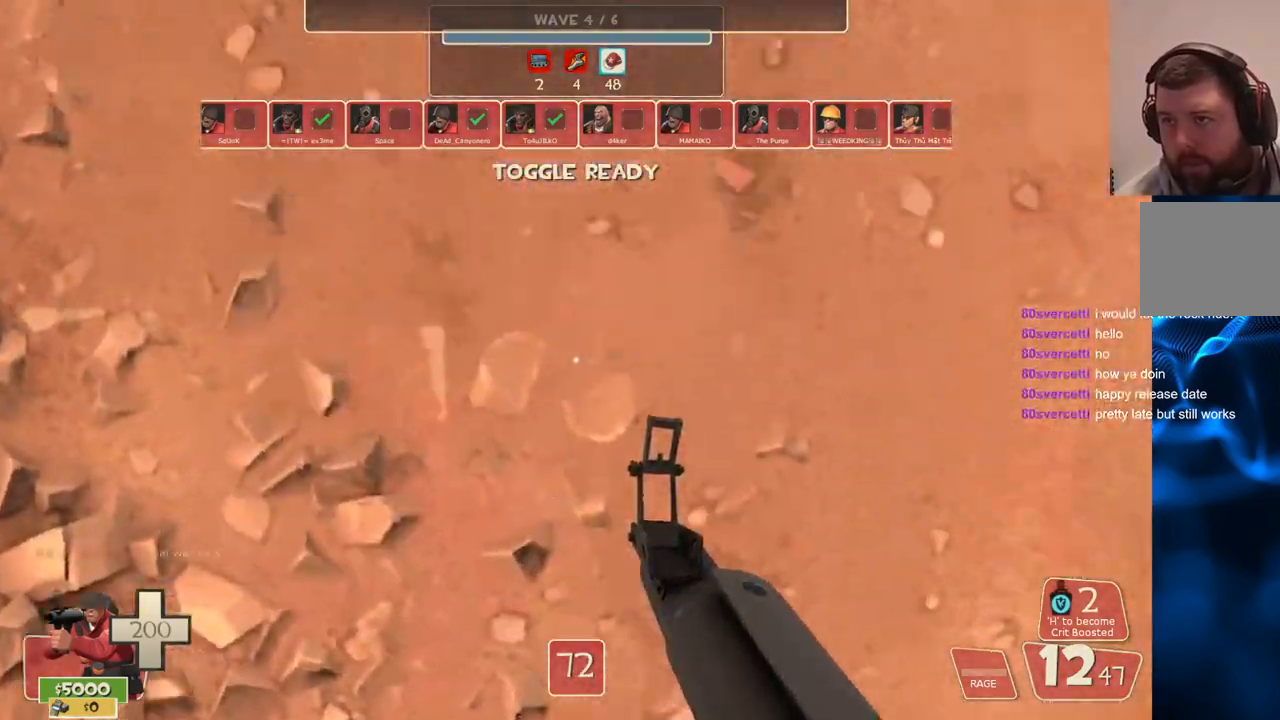
{"buttons": ["CROSS", "L3"], "left_stick": "up", "right_stick": "center", "events": [[200, "right_stick", "center"], [233, "L3", "down"], [250, "R2", "down"], [283, "CROSS", "down"], [417, "L3", "up"], [483, "L3", "down"], [483, "R2", "up"]]}
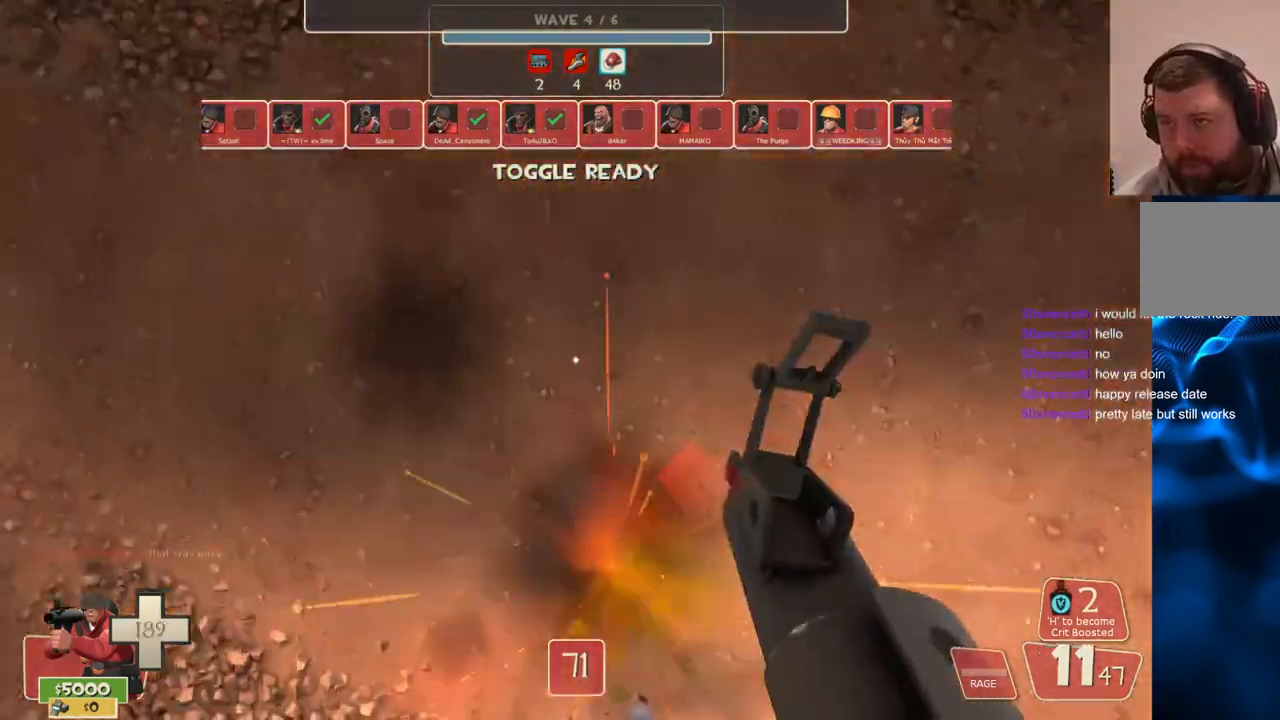
{"buttons": ["CROSS", "SQUARE"], "left_stick": "up-right", "right_stick": "center", "events": [[67, "right_stick", "down"], [150, "L3", "up"], [217, "right_stick", "center"], [283, "left_stick", "up-right"], [317, "SQUARE", "down"], [417, "SQUARE", "up"], [500, "SQUARE", "down"]]}
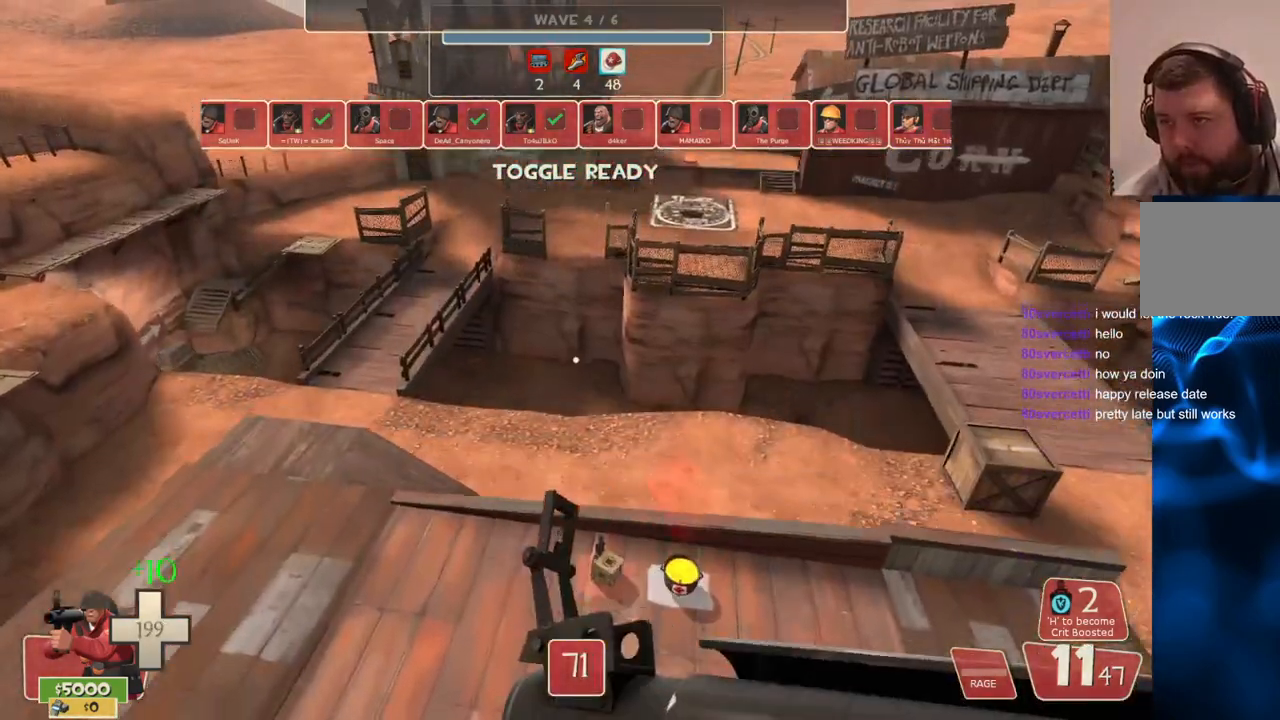
{"buttons": ["CROSS"], "left_stick": "up-right", "right_stick": "center", "events": [[83, "SQUARE", "up"], [150, "SQUARE", "down"], [250, "SQUARE", "up"]]}
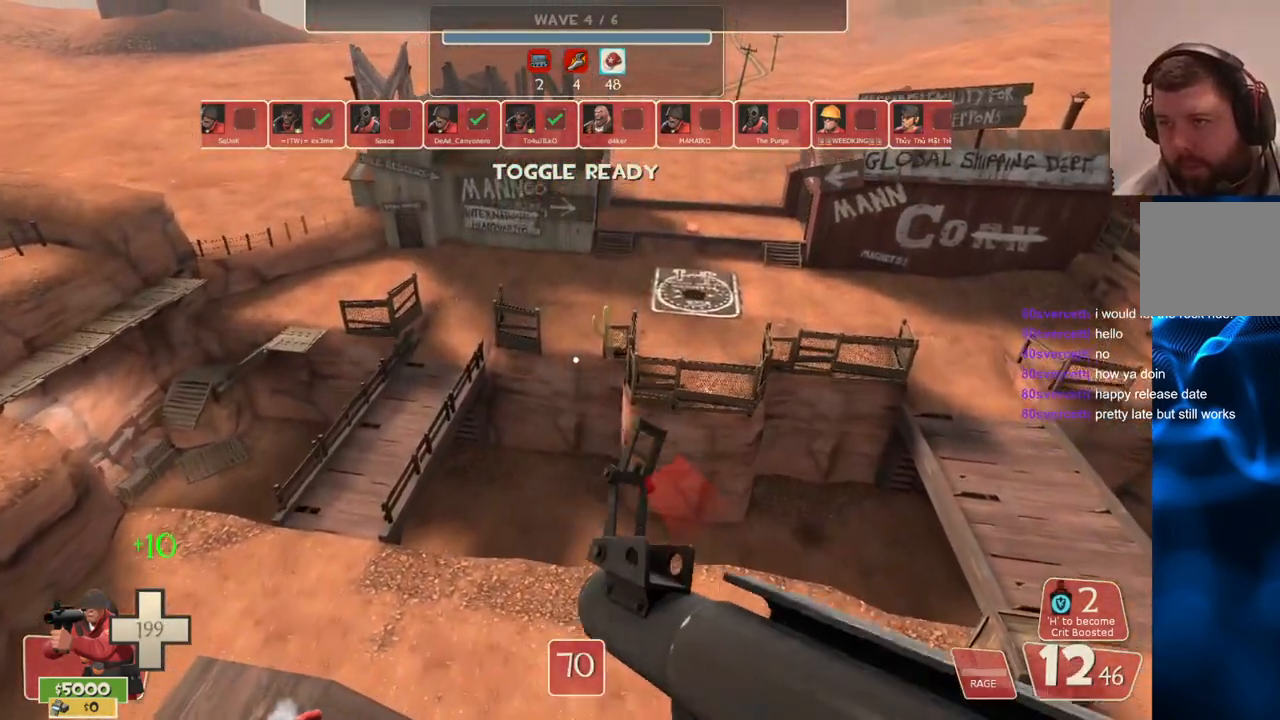
{"buttons": [], "left_stick": "up-right", "right_stick": "center", "events": [[33, "CROSS", "up"]]}